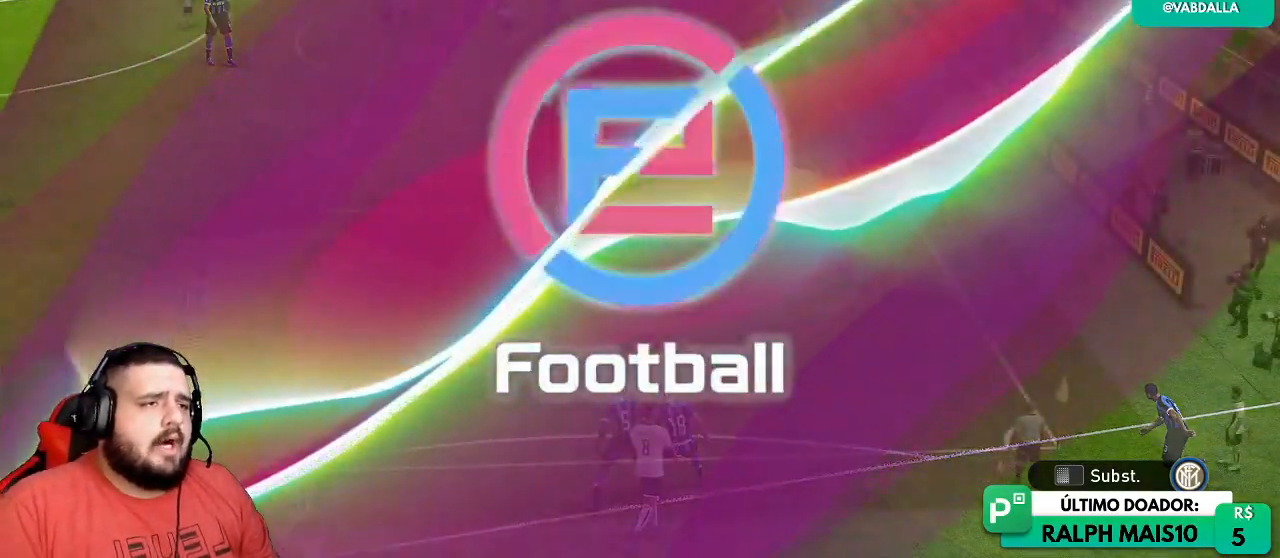
Gameplay with a controller (PlayStation layout); each line is a JSON object with the inputs held at the frame after it. "events" lists button and stick changes between this image and that frame as [ms after this image, input, new state], when the widget could be followed in between.
{"buttons": [], "left_stick": "center", "right_stick": "center", "events": [[83, "START", "down"], [317, "START", "up"]]}
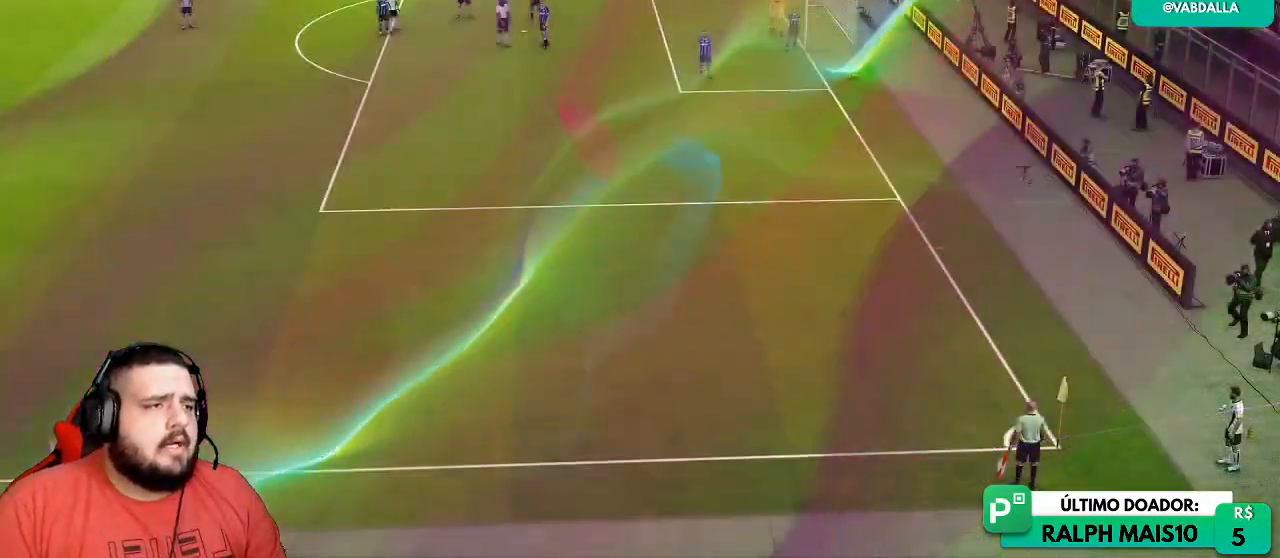
{"buttons": [], "left_stick": "center", "right_stick": "center", "events": []}
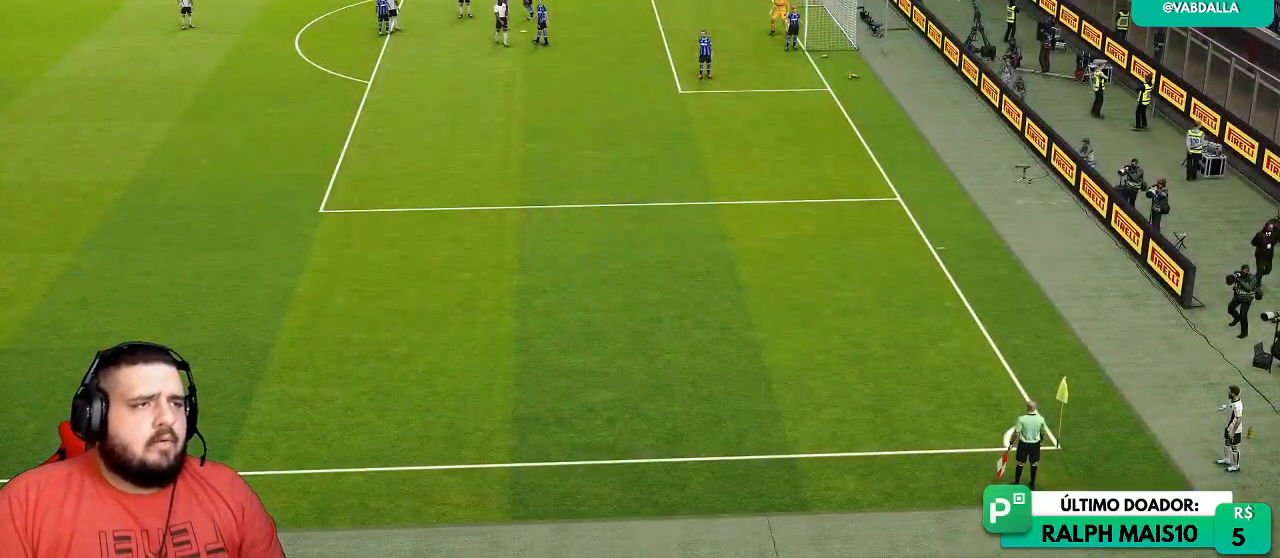
{"buttons": [], "left_stick": "center", "right_stick": "center", "events": []}
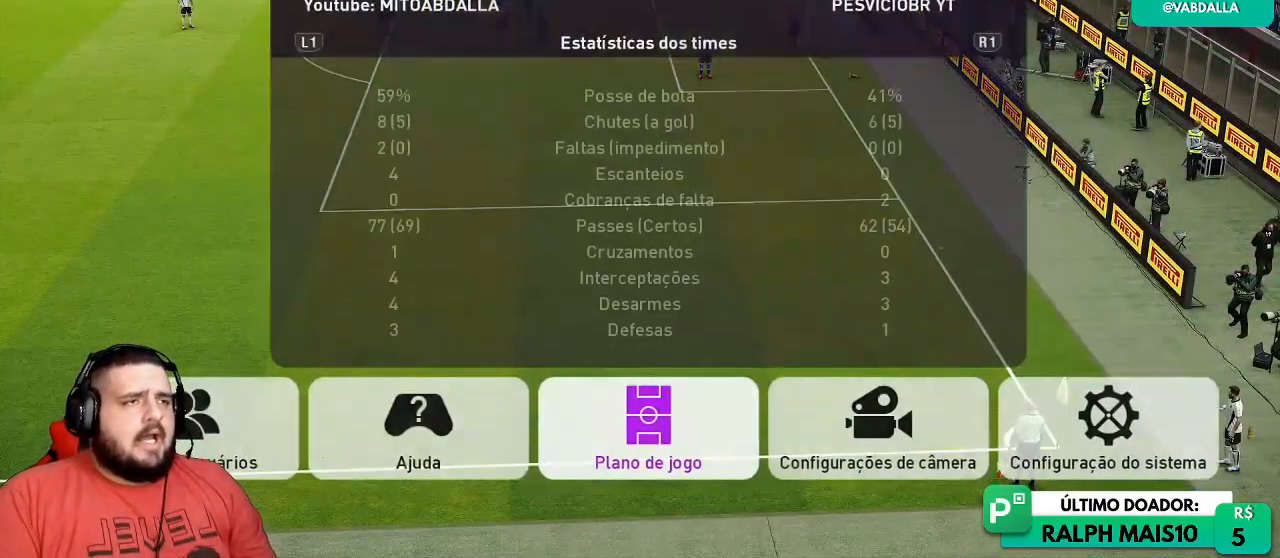
{"buttons": [], "left_stick": "center", "right_stick": "center", "events": [[17, "CROSS", "down"], [117, "CROSS", "up"]]}
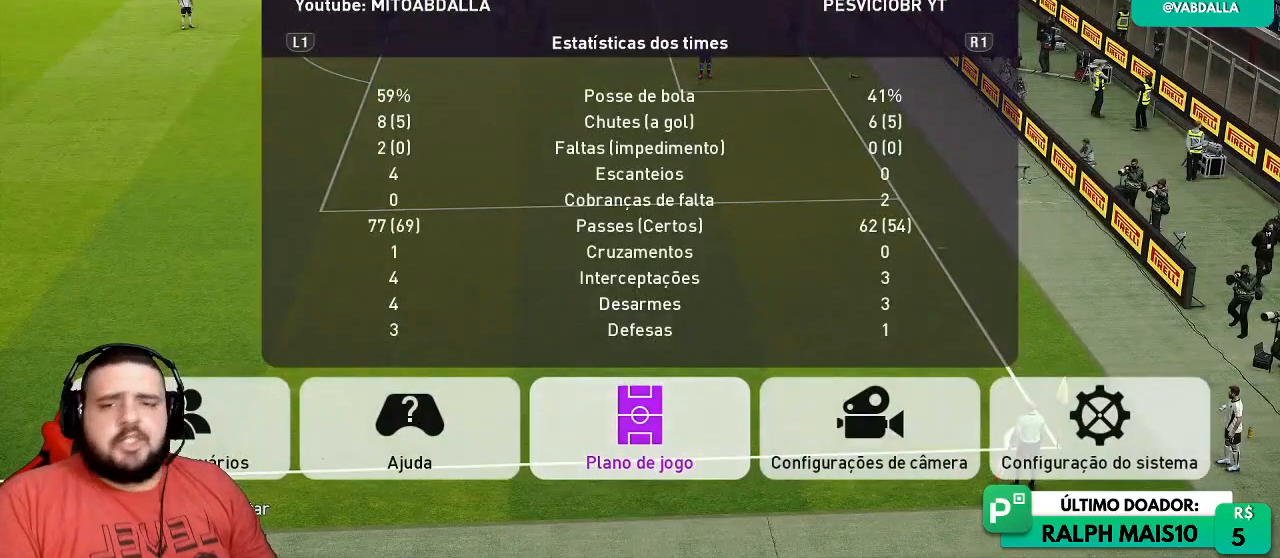
{"buttons": [], "left_stick": "center", "right_stick": "center", "events": []}
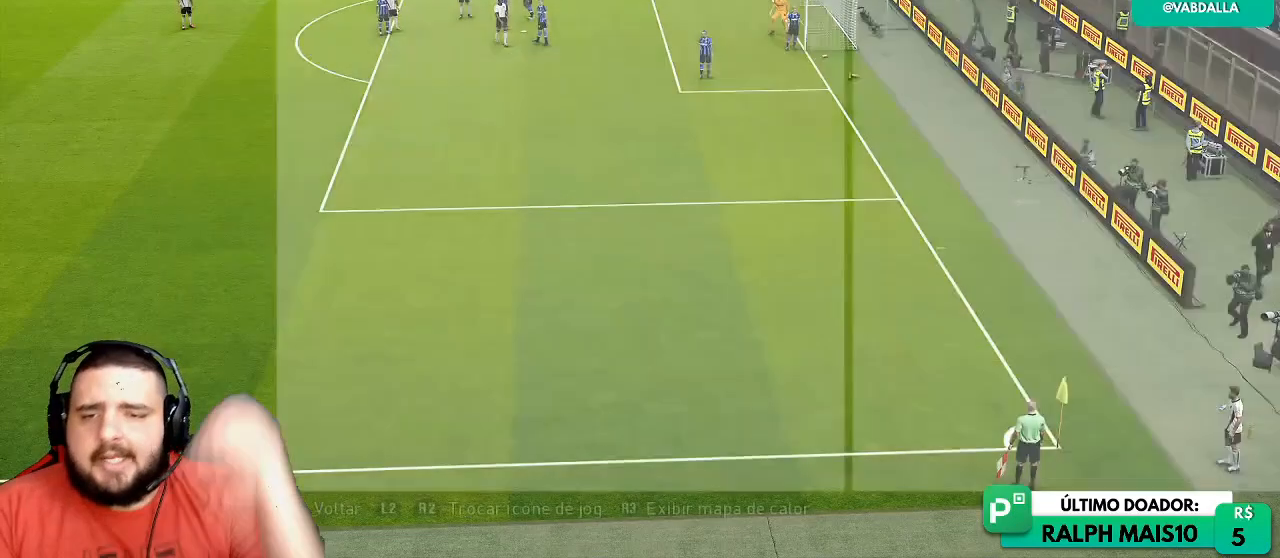
{"buttons": [], "left_stick": "center", "right_stick": "center", "events": []}
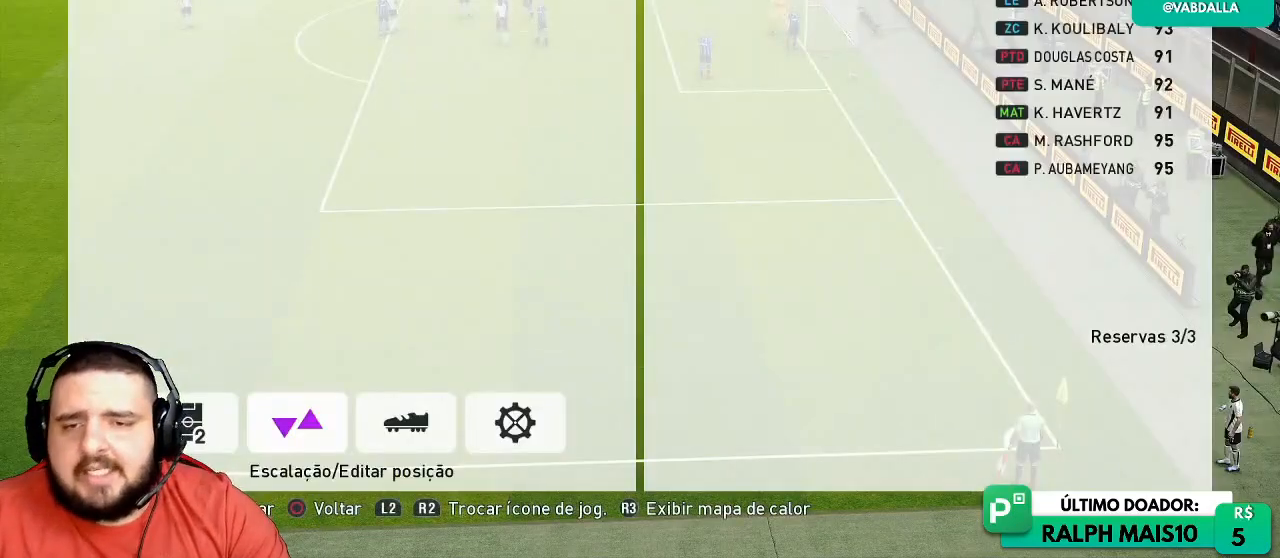
{"buttons": [], "left_stick": "center", "right_stick": "center", "events": []}
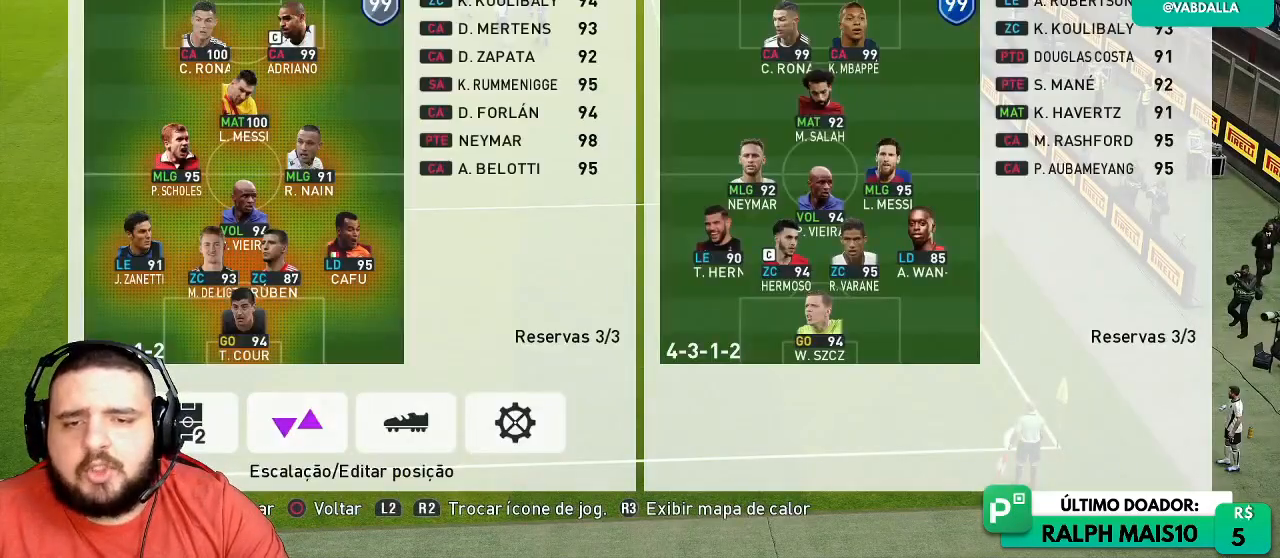
{"buttons": [], "left_stick": "center", "right_stick": "center", "events": []}
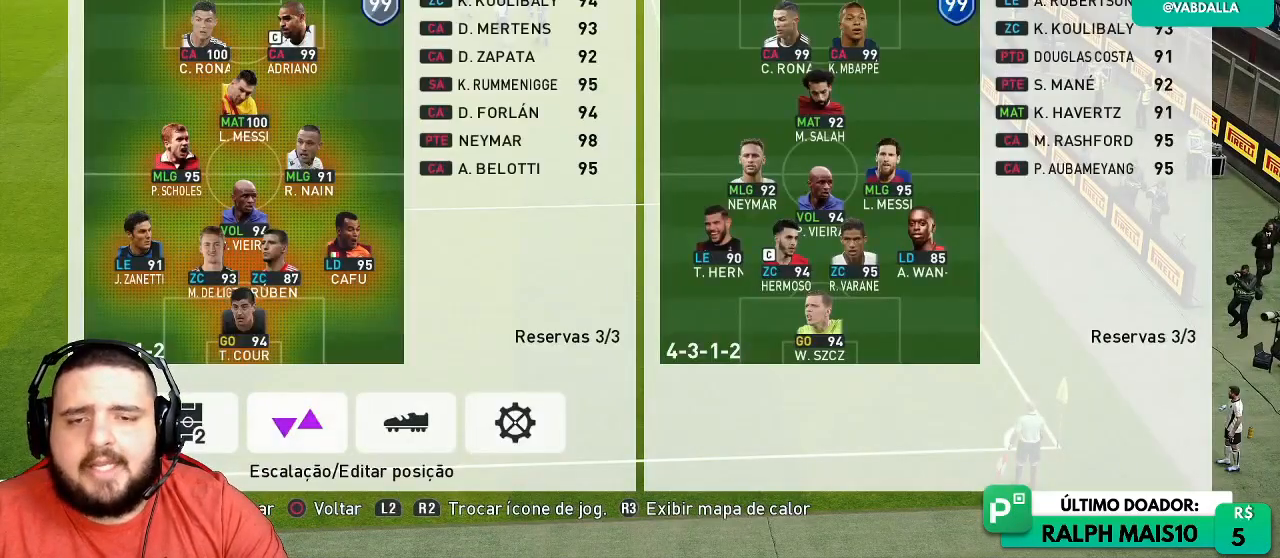
{"buttons": [], "left_stick": "center", "right_stick": "center", "events": []}
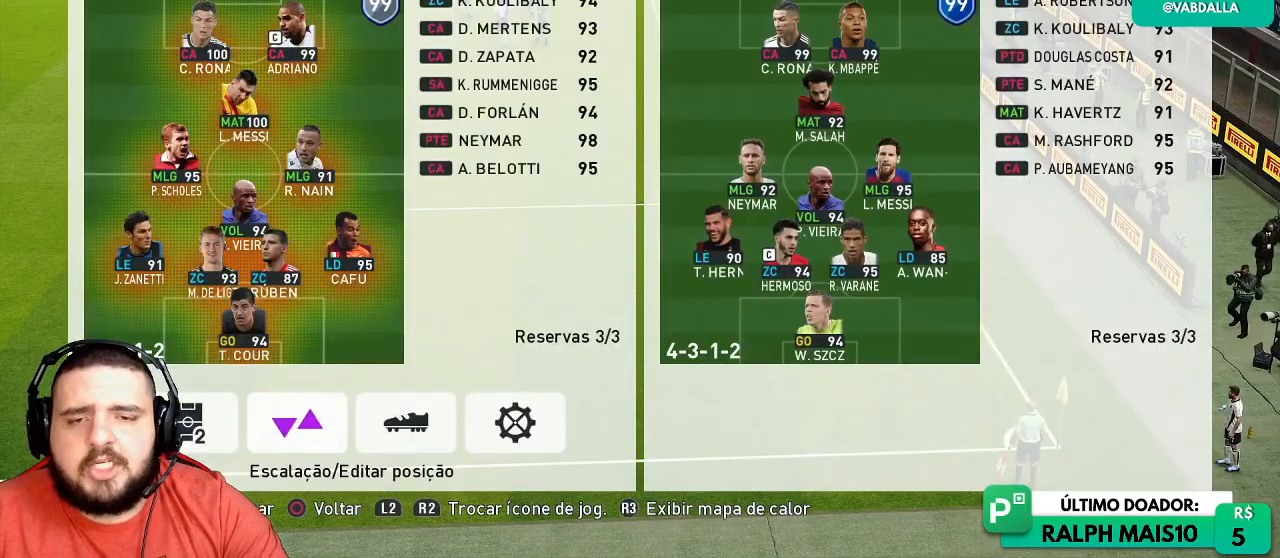
{"buttons": [], "left_stick": "center", "right_stick": "center", "events": []}
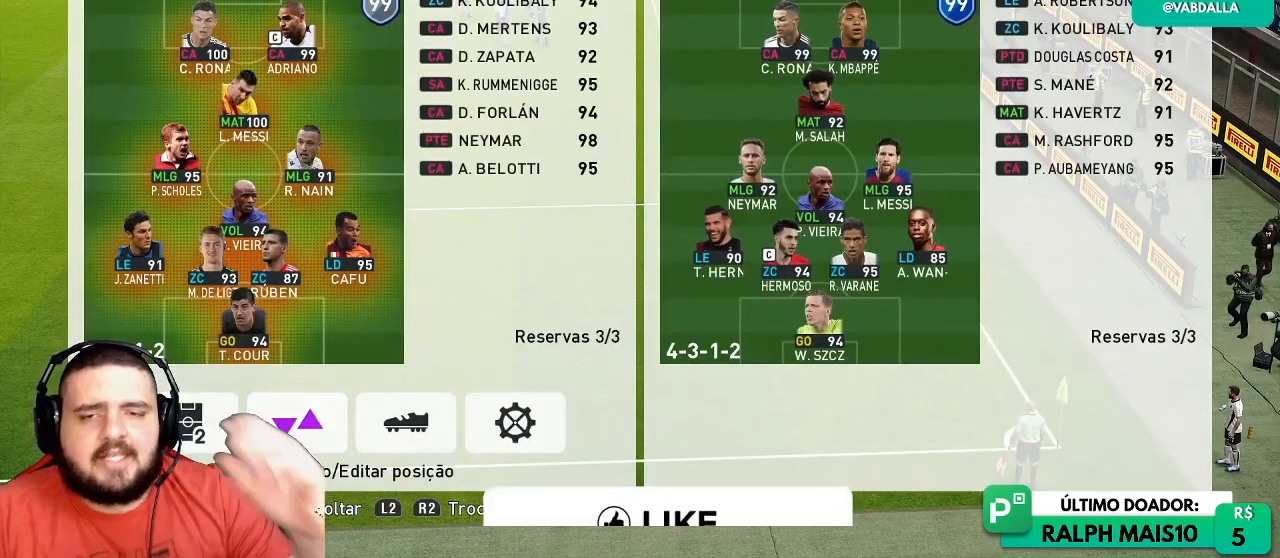
{"buttons": [], "left_stick": "center", "right_stick": "center", "events": []}
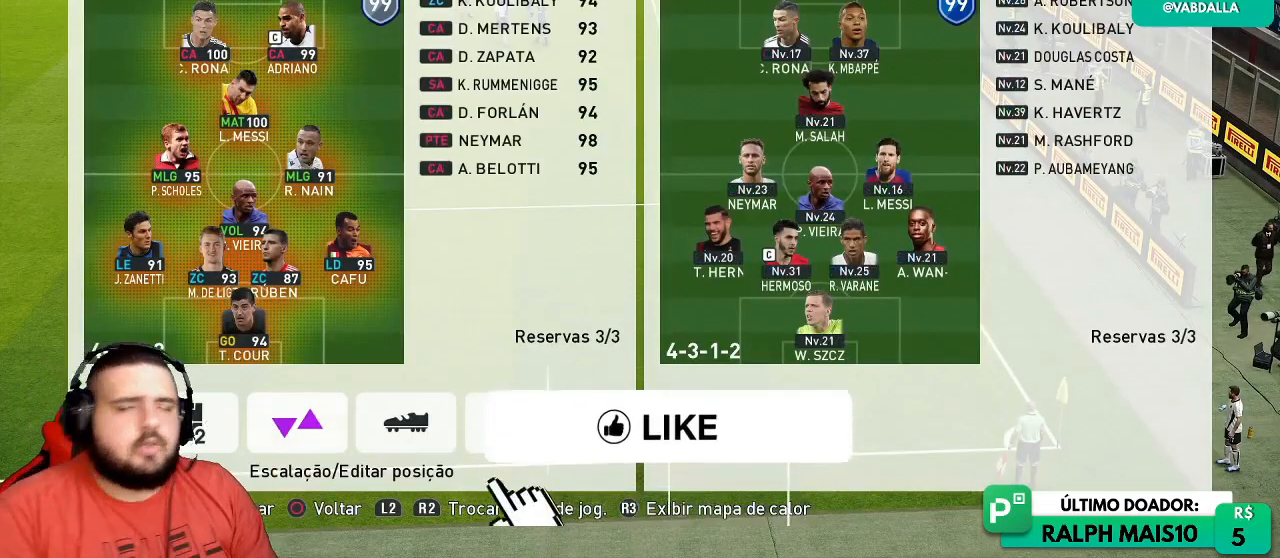
{"buttons": [], "left_stick": "center", "right_stick": "center", "events": []}
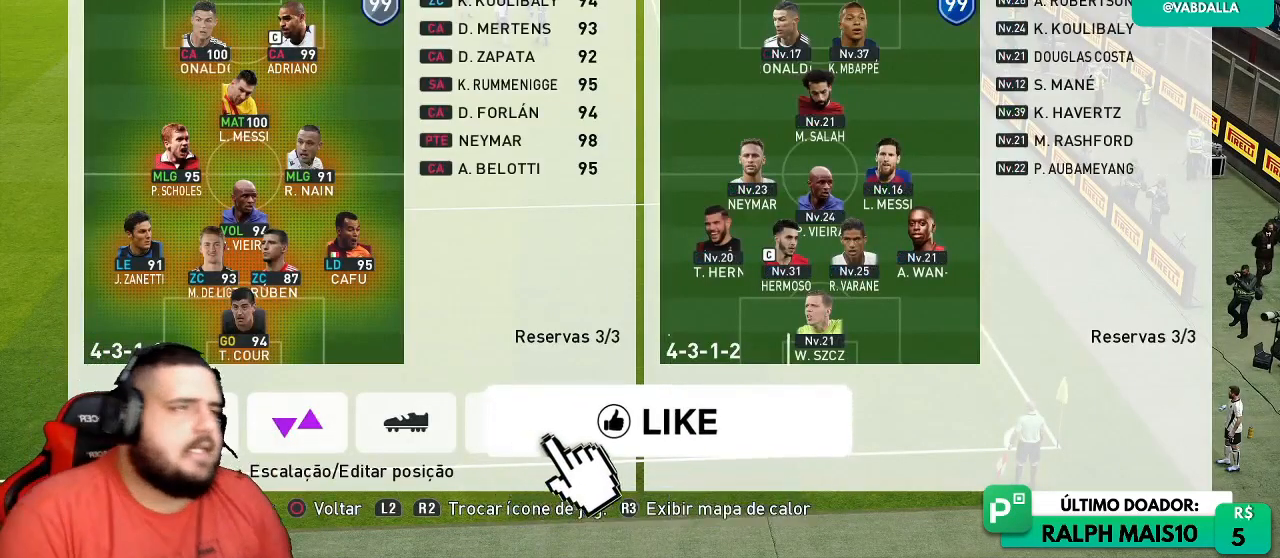
{"buttons": [], "left_stick": "center", "right_stick": "center", "events": [[267, "R2", "down"], [383, "R2", "up"]]}
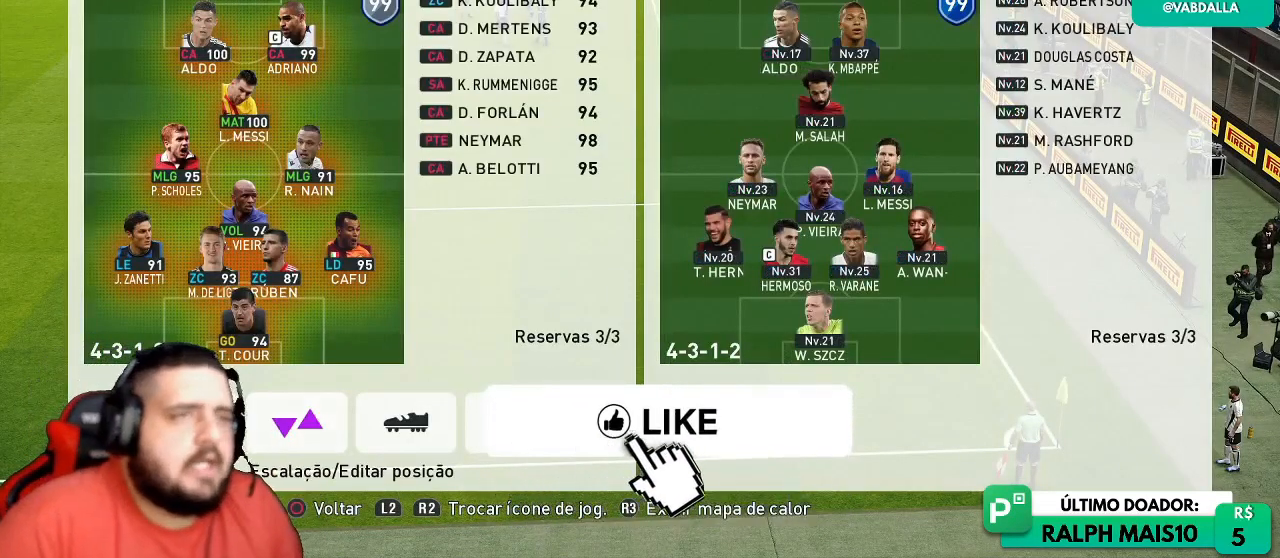
{"buttons": [], "left_stick": "center", "right_stick": "center", "events": [[300, "left_stick", "up"], [467, "left_stick", "center"]]}
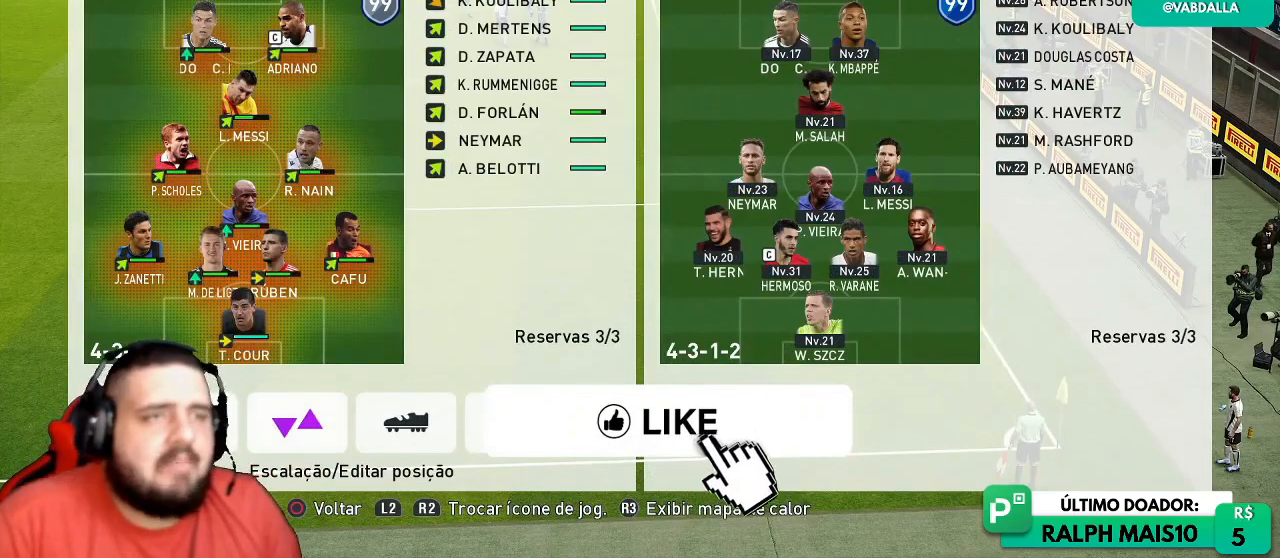
{"buttons": [], "left_stick": "up", "right_stick": "center", "events": [[367, "left_stick", "up"]]}
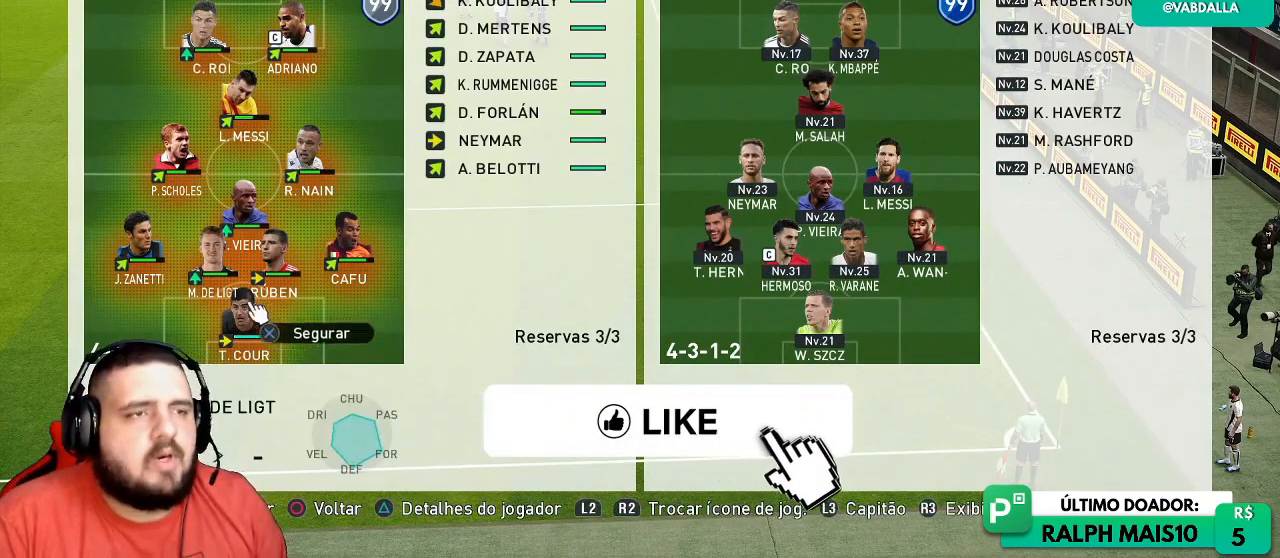
{"buttons": [], "left_stick": "center", "right_stick": "center", "events": [[333, "left_stick", "center"]]}
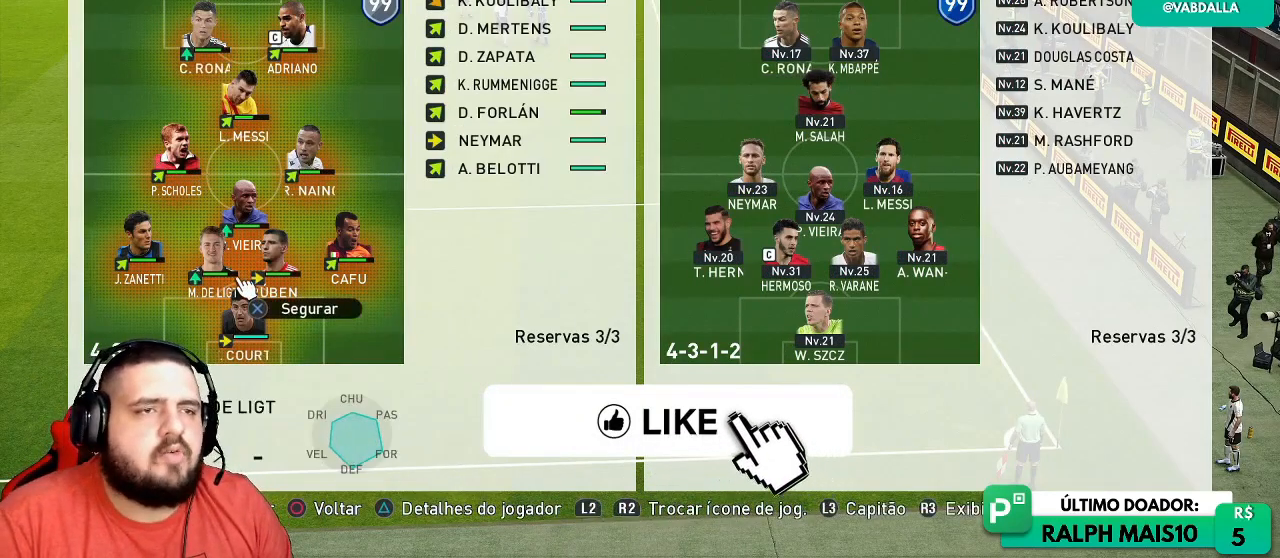
{"buttons": [], "left_stick": "center", "right_stick": "center", "events": [[167, "left_stick", "right"], [333, "left_stick", "center"]]}
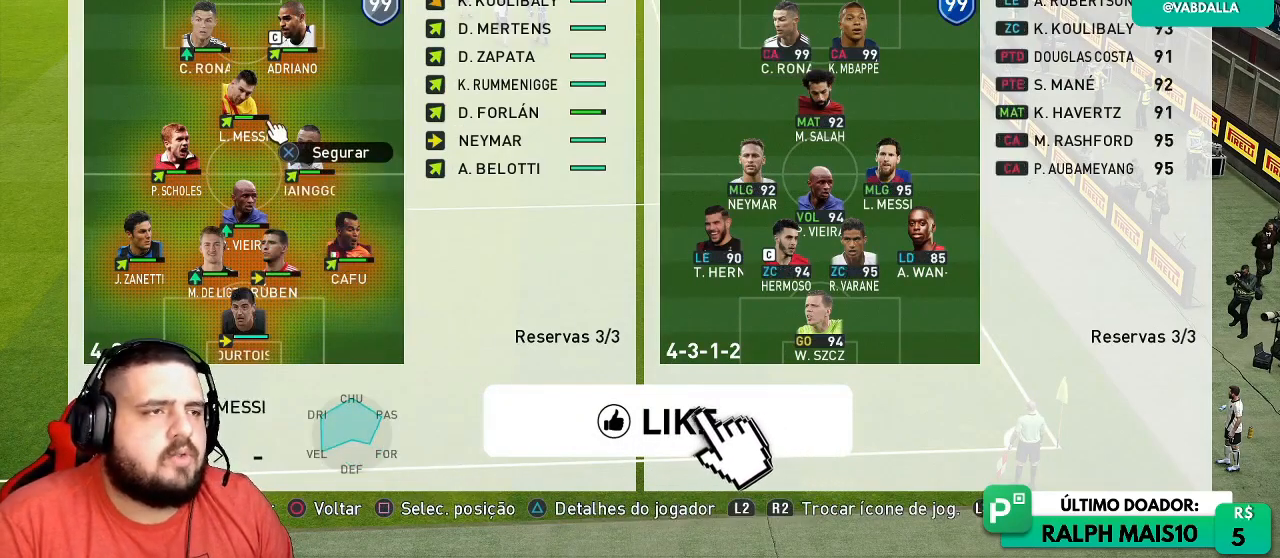
{"buttons": [], "left_stick": "center", "right_stick": "center", "events": []}
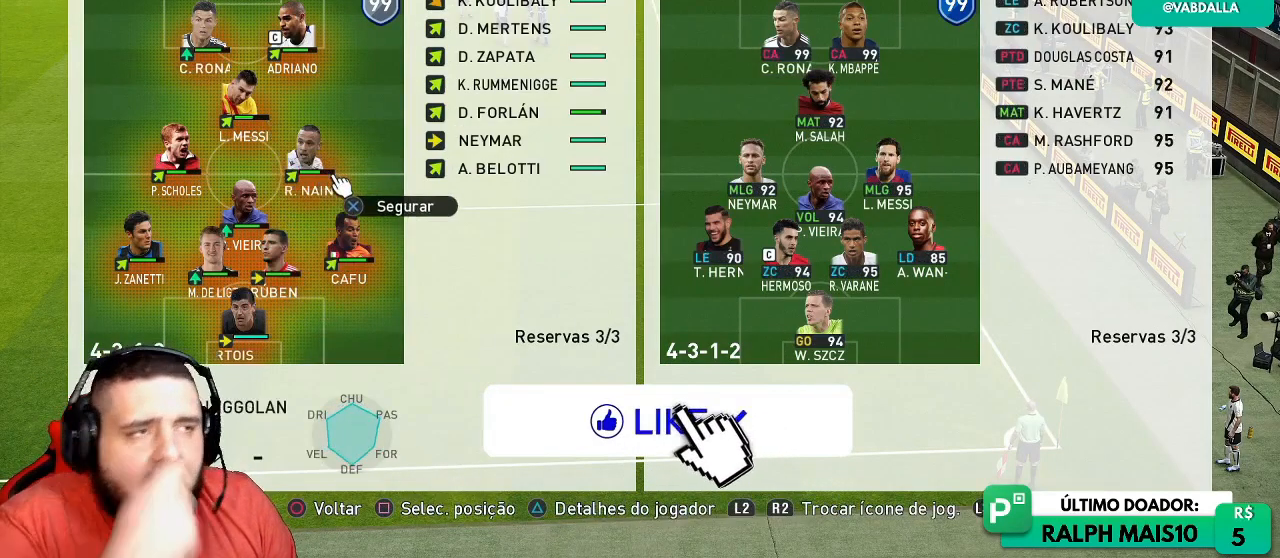
{"buttons": [], "left_stick": "center", "right_stick": "center", "events": []}
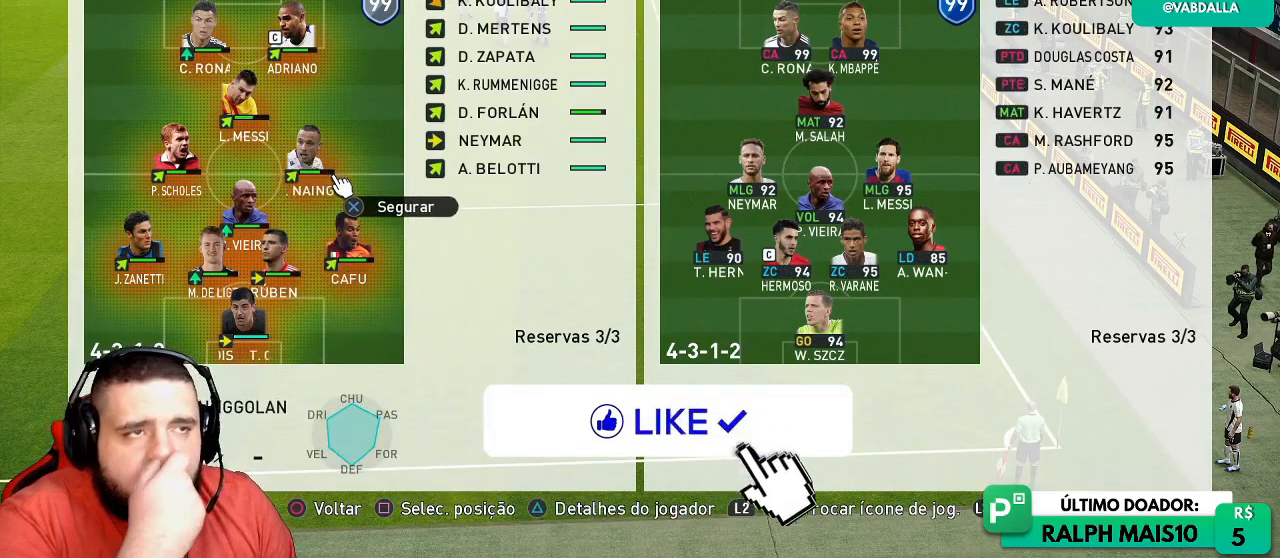
{"buttons": [], "left_stick": "center", "right_stick": "center", "events": []}
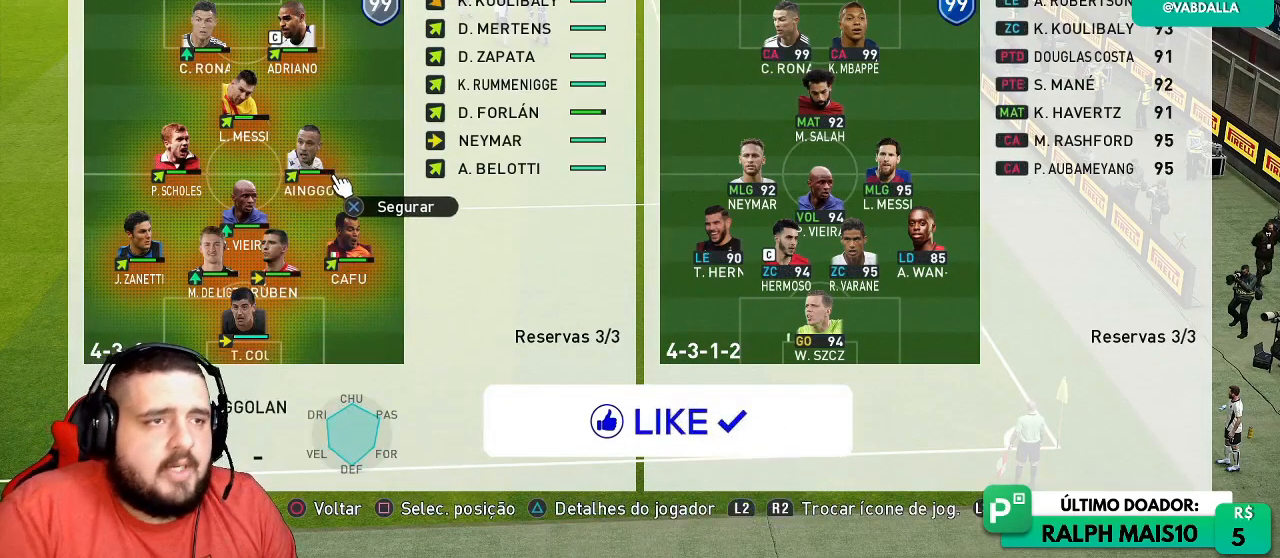
{"buttons": [], "left_stick": "center", "right_stick": "center", "events": [[283, "left_stick", "up-left"], [467, "left_stick", "center"]]}
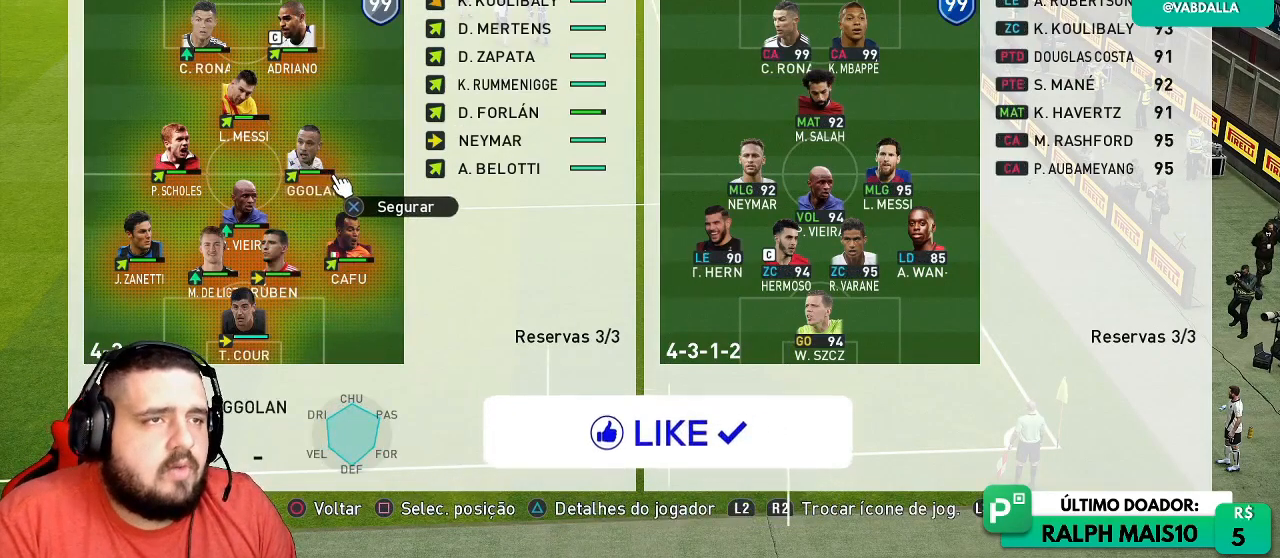
{"buttons": [], "left_stick": "center", "right_stick": "center", "events": [[333, "left_stick", "right"], [500, "left_stick", "center"]]}
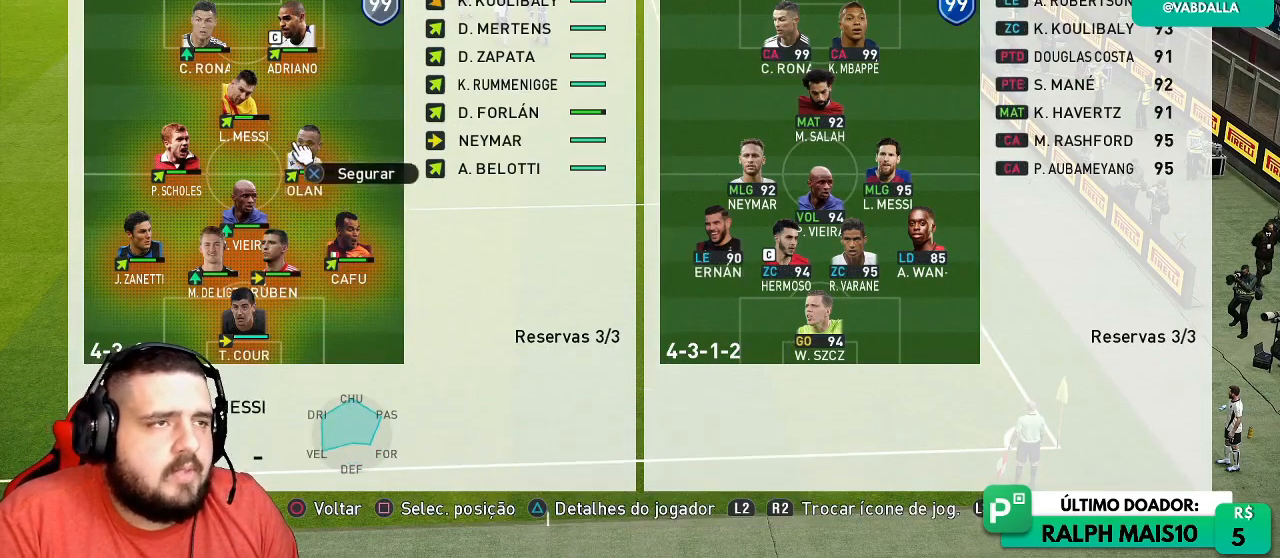
{"buttons": [], "left_stick": "center", "right_stick": "center", "events": []}
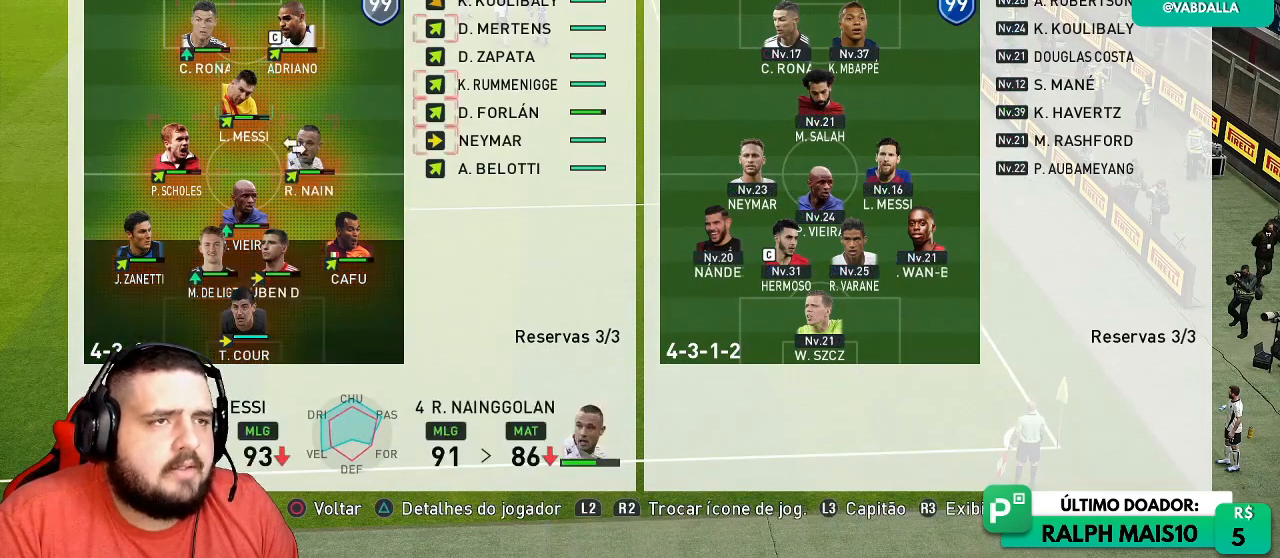
{"buttons": ["CIRCLE"], "left_stick": "center", "right_stick": "center", "events": [[67, "CIRCLE", "down"], [200, "CIRCLE", "up"], [500, "CIRCLE", "down"]]}
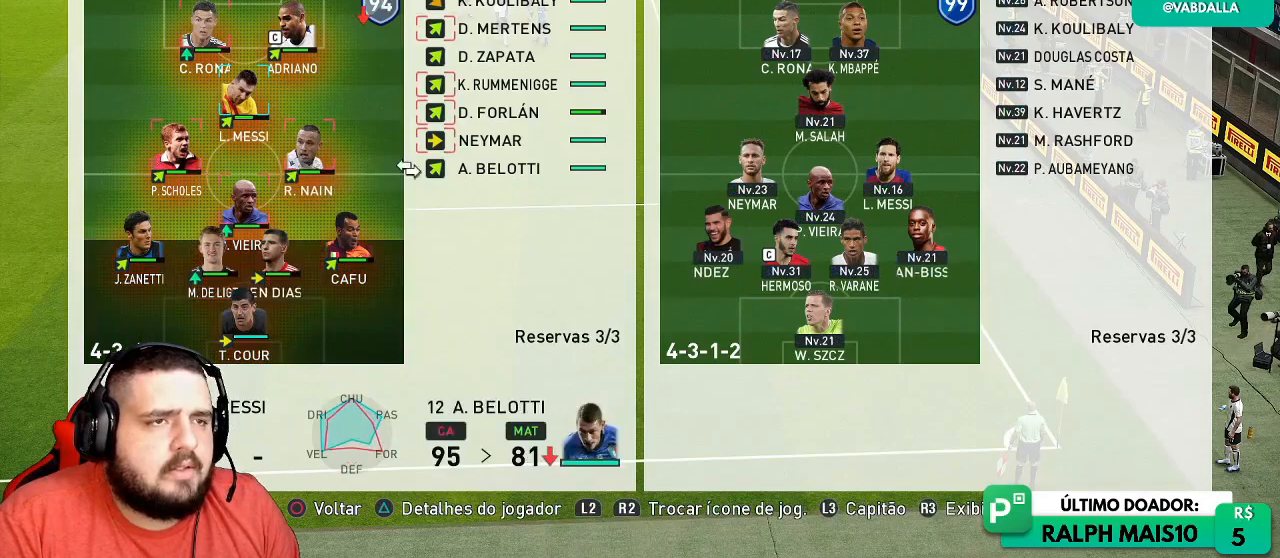
{"buttons": [], "left_stick": "center", "right_stick": "center", "events": [[100, "CIRCLE", "up"]]}
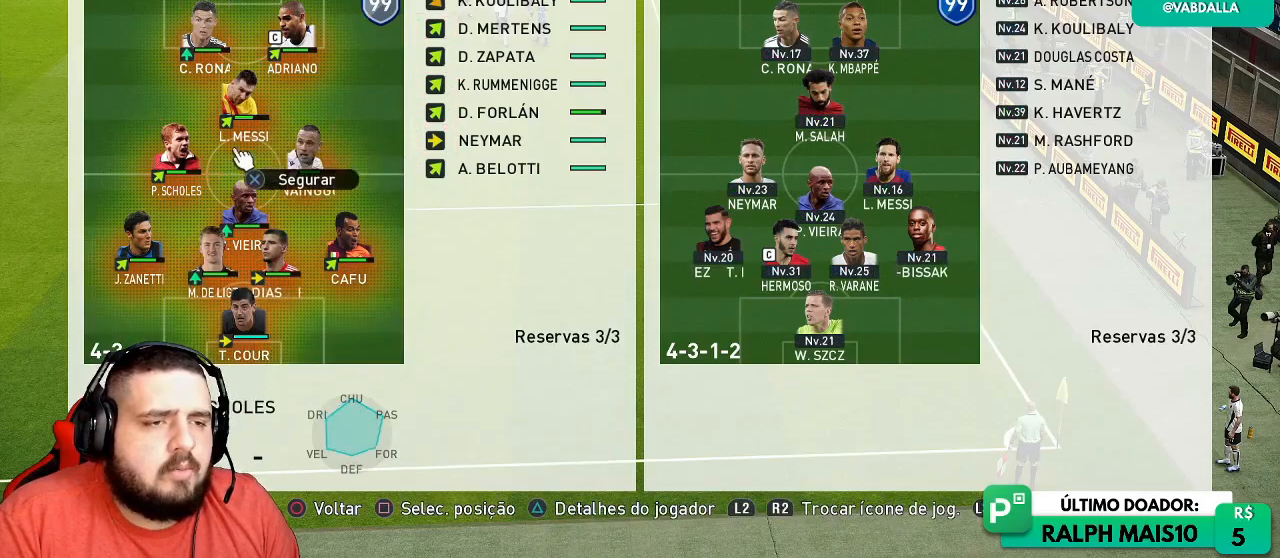
{"buttons": [], "left_stick": "center", "right_stick": "center", "events": []}
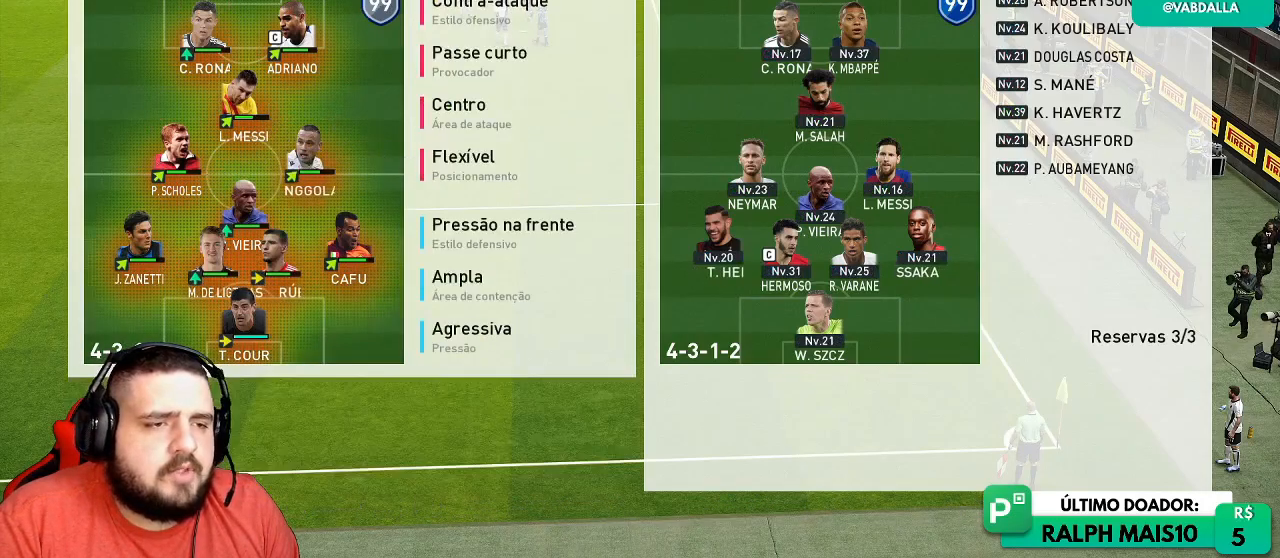
{"buttons": [], "left_stick": "center", "right_stick": "center", "events": []}
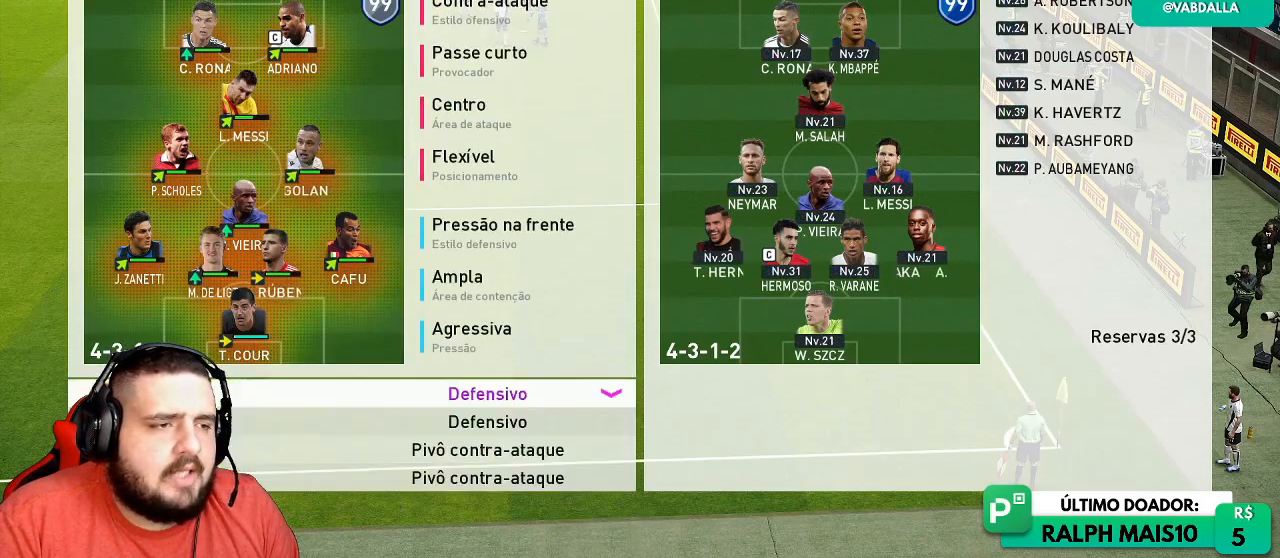
{"buttons": [], "left_stick": "center", "right_stick": "center", "events": []}
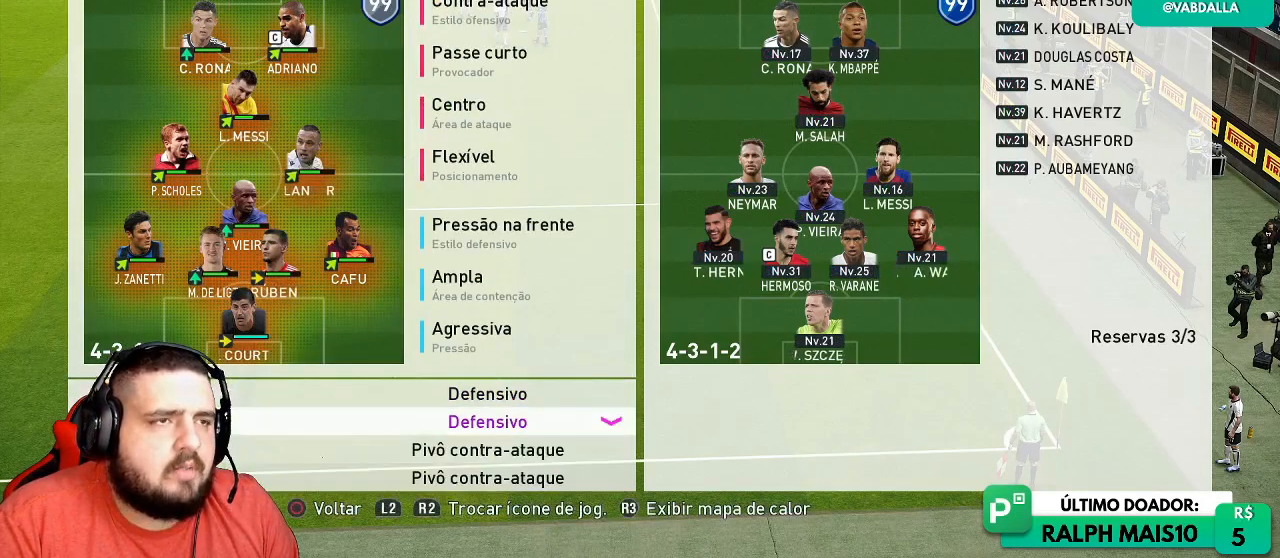
{"buttons": [], "left_stick": "center", "right_stick": "center", "events": []}